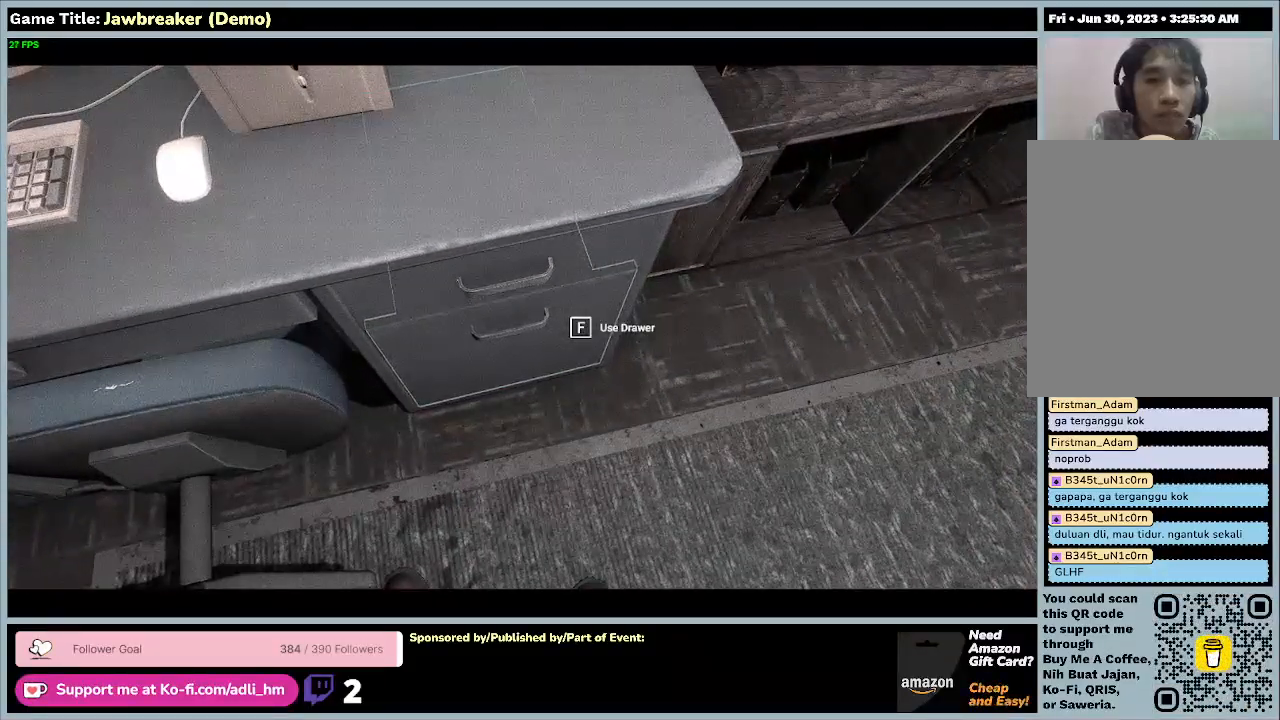
Gameplay with keyboard and mouse; each line is a JSON object with the keys and mouse buttons held at the frame after it. "events" lists presses ("down") and releases ("up") of "0", "1", "2", "3", "4", "5", "6", "7", "8", "9", "a", "alt", "b", "c", "caps_lock", "ctrl", "d", "down", "e", "escape", "f1", "f2", "f3", "f4", "f5", "f6", "f7", "f8", "g", "h", "i", "j", "k", "l", "left", "m", "n", "o", "p", "q", "r", "return", "right", "s", "shift", "space", "t", "tab", "tilde", "u", "up", "v", "w", "x", "y", "z", "mouse_left", "mouse_wheel" and "mouse_right" between this image and that frame as [ms after this image, input, new state], when the widget could be followed in between. "mouse_left", "mouse_wheel", "mouse_right" = the "left", "wheel", "right" buttons of the "mouse" list. No other keys are recorded. "wheel" means that the mouse wheel is clicked or scrolled. Not read: f mouse_move.
{"keys": [], "mouse": [], "events": []}
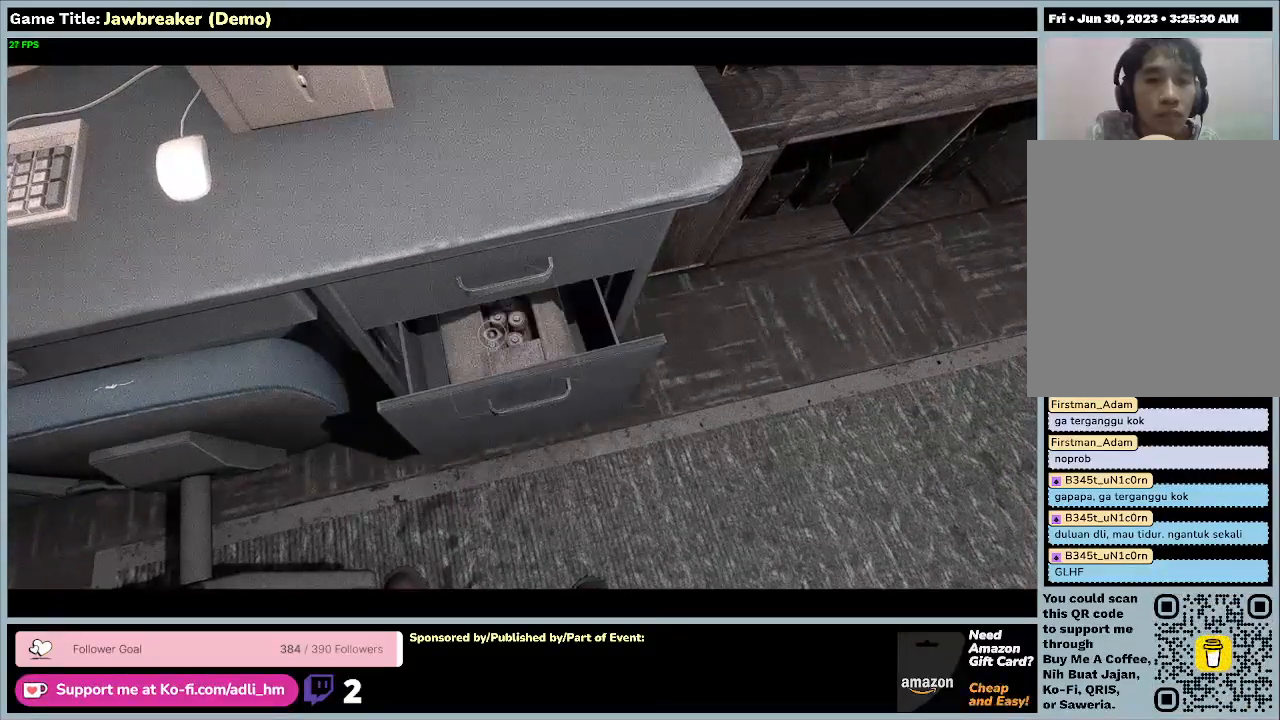
{"keys": [], "mouse": [], "events": []}
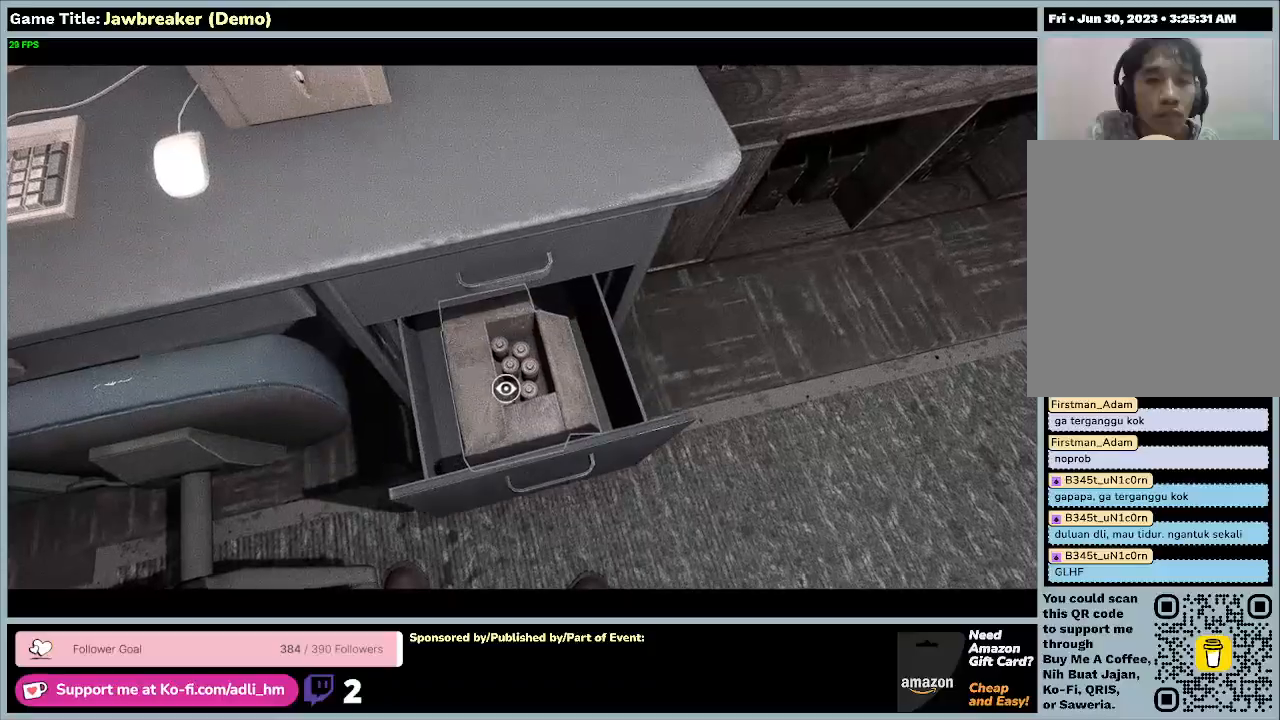
{"keys": [], "mouse": [], "events": []}
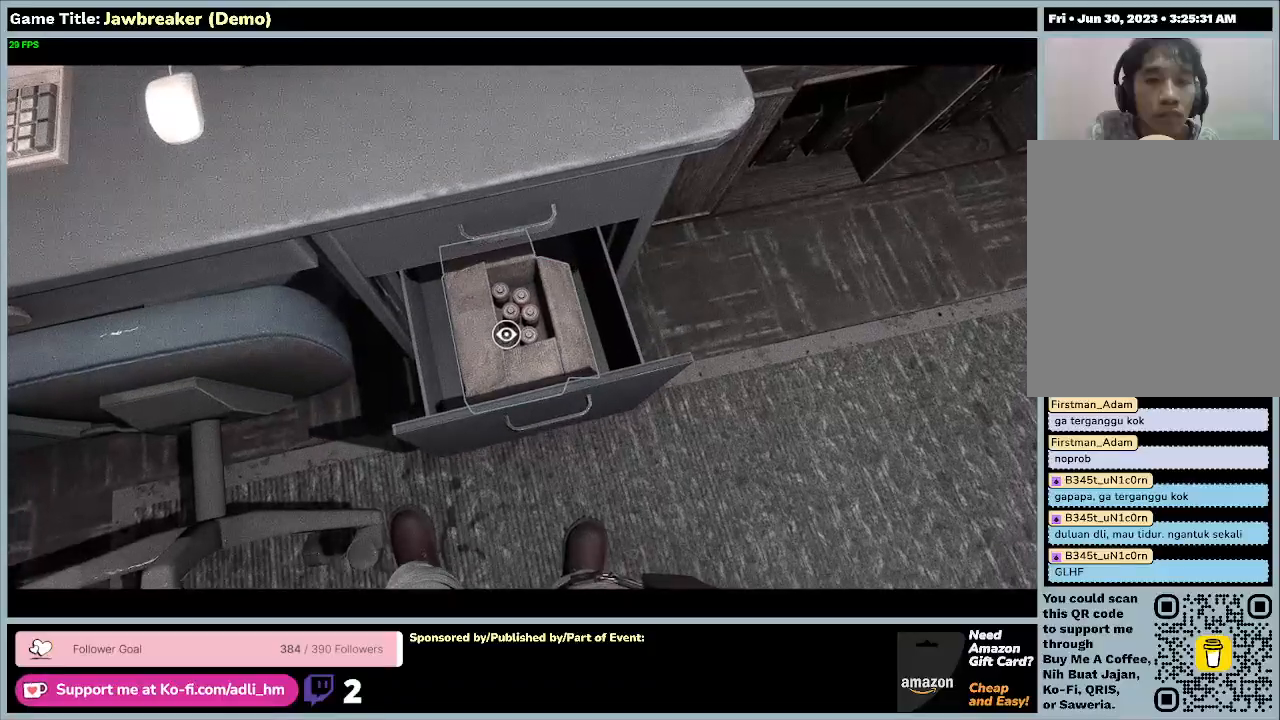
{"keys": [], "mouse": [], "events": []}
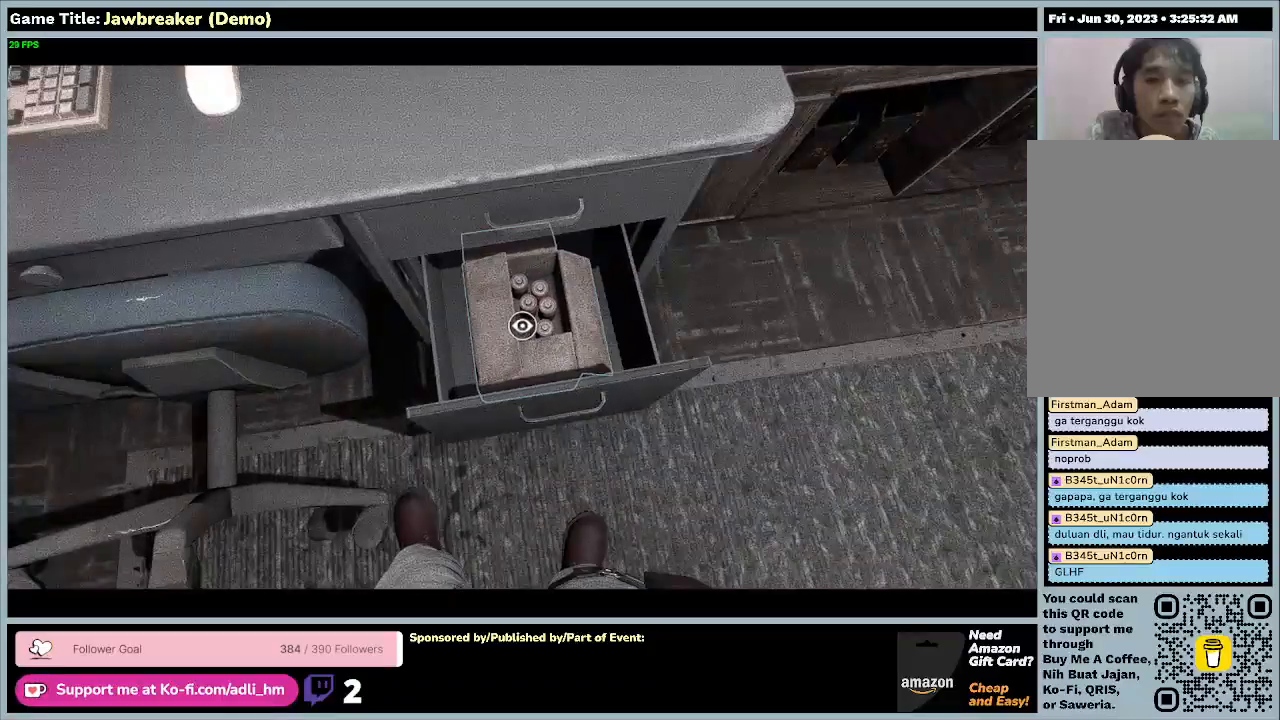
{"keys": [], "mouse": [], "events": []}
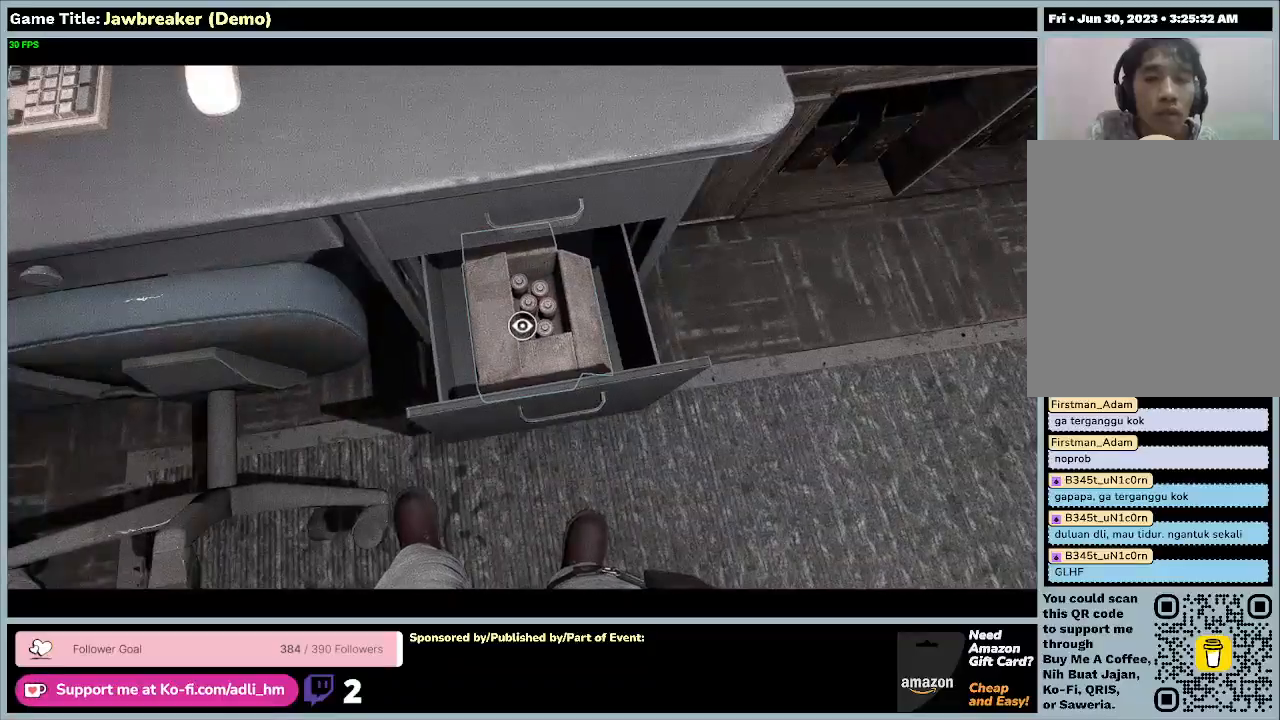
{"keys": ["w"], "mouse": [], "events": [[433, "w", "down"]]}
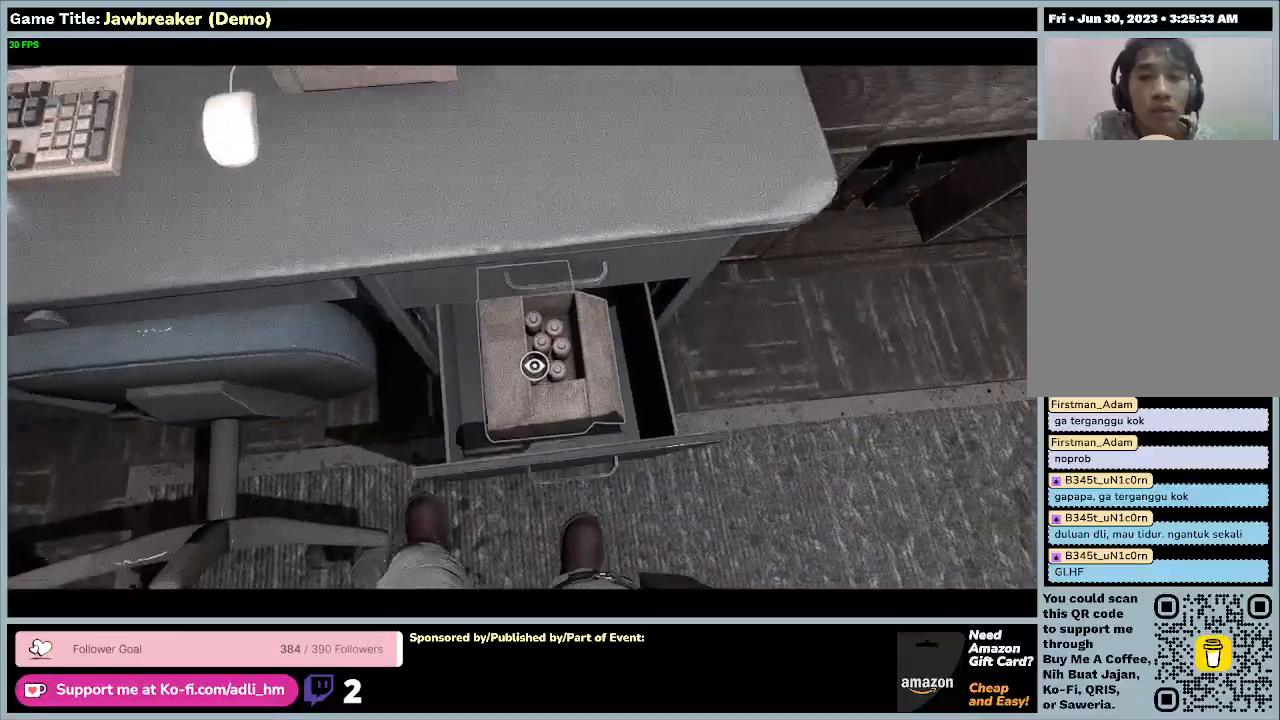
{"keys": ["w"], "mouse": [], "events": []}
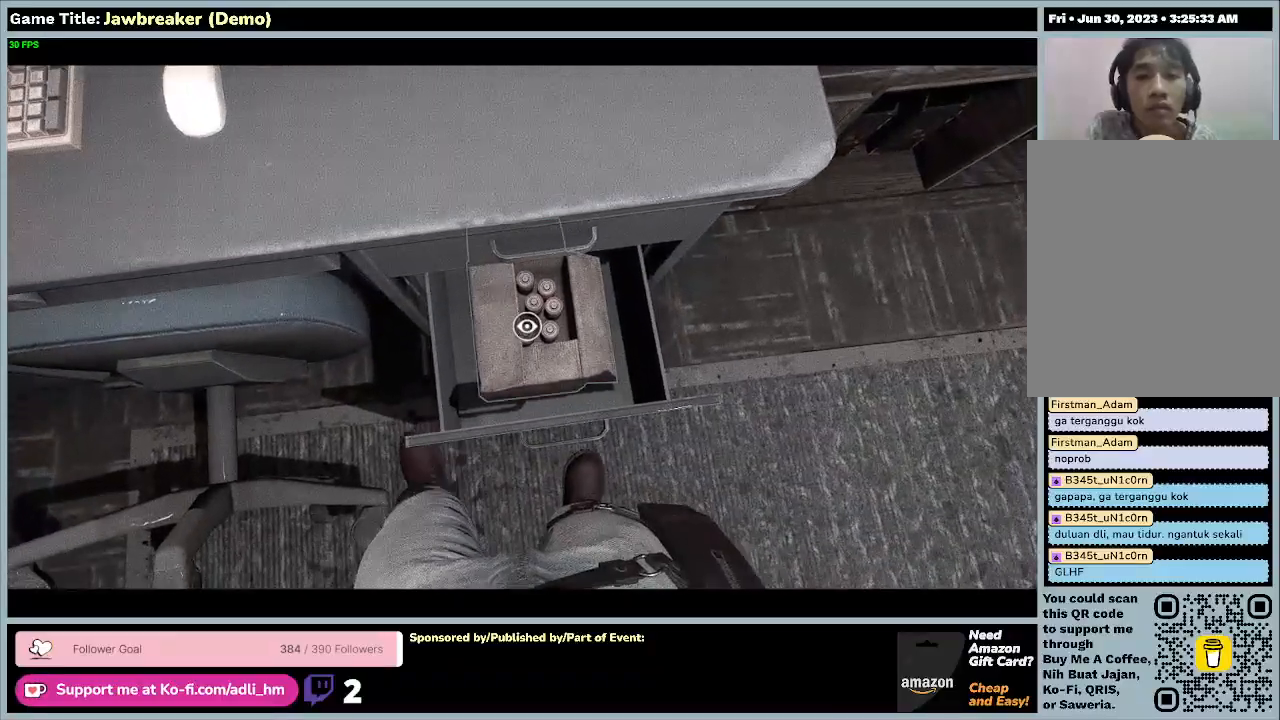
{"keys": [], "mouse": [], "events": [[33, "w", "up"]]}
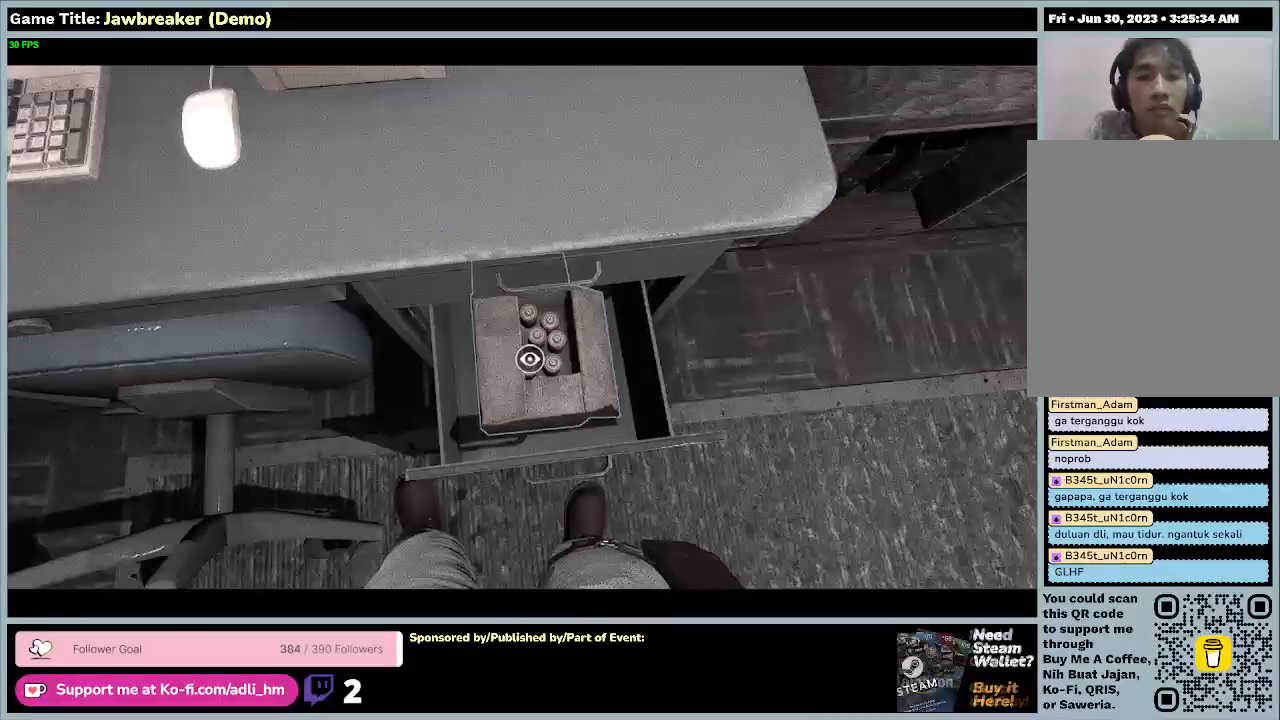
{"keys": [], "mouse": ["left"], "events": [[367, "mouse_left", "down"]]}
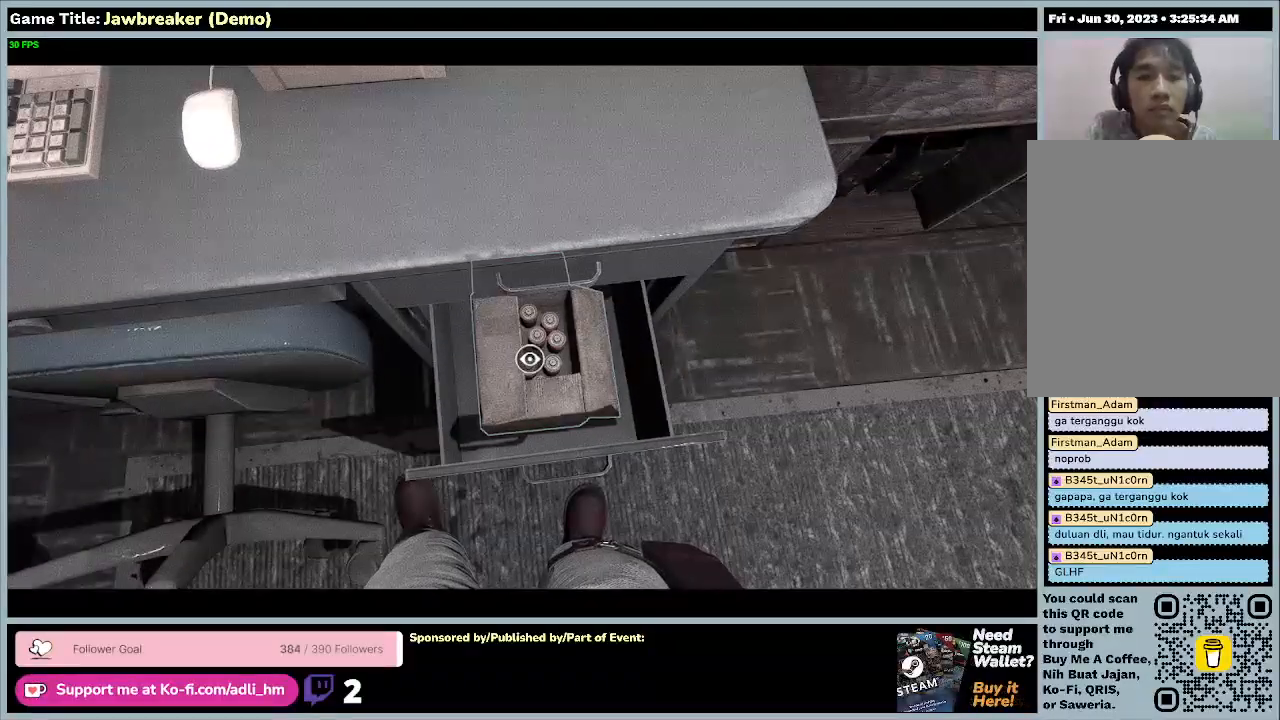
{"keys": [], "mouse": [], "events": [[67, "mouse_left", "up"]]}
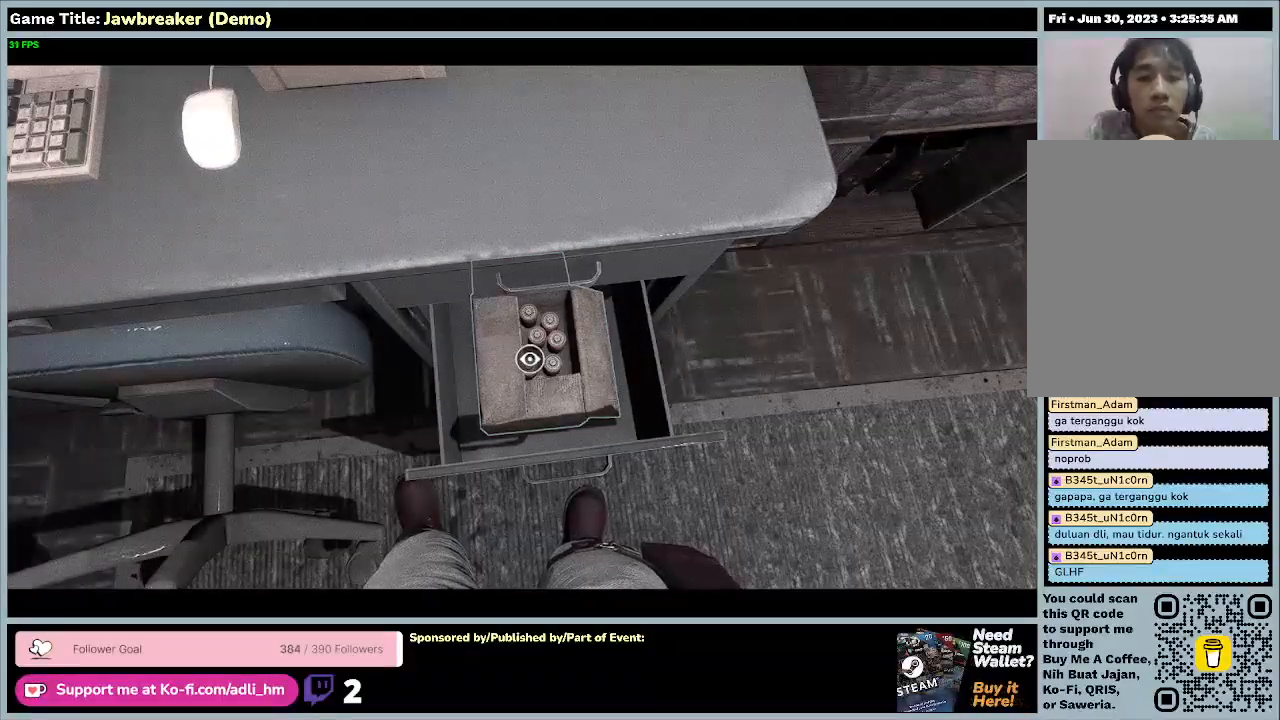
{"keys": ["d"], "mouse": [], "events": [[167, "d", "down"]]}
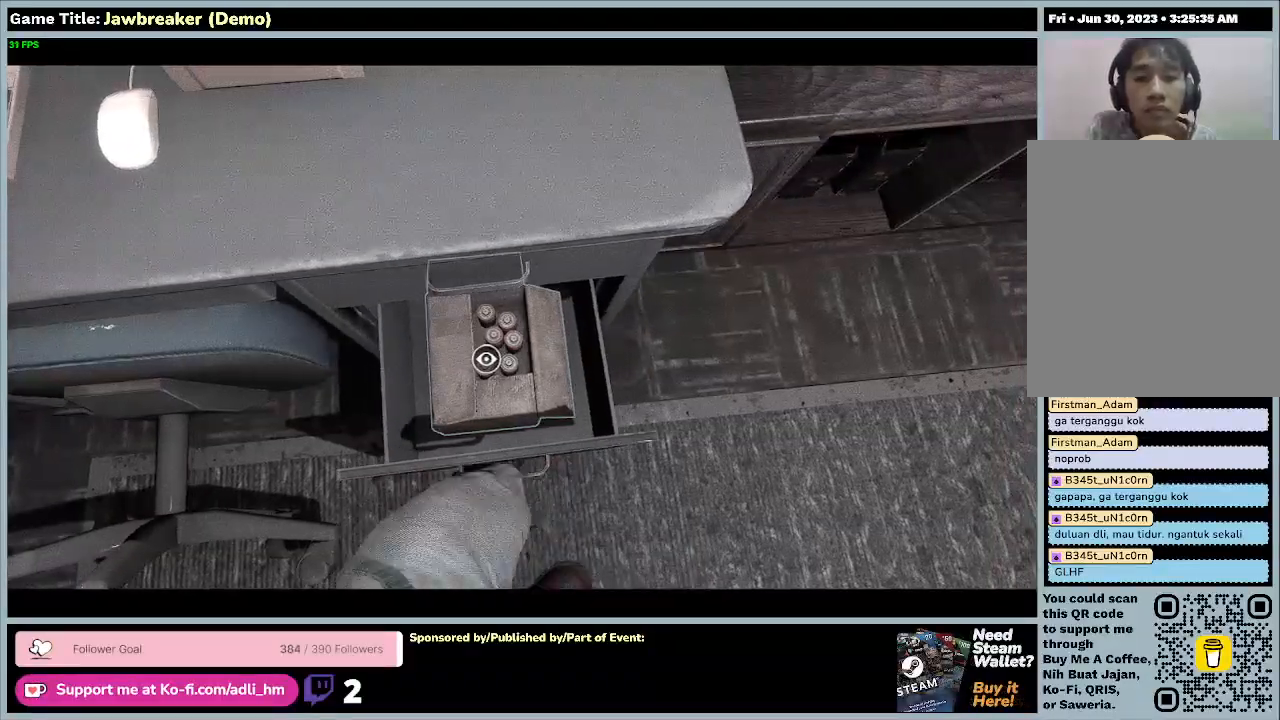
{"keys": [], "mouse": [], "events": [[200, "d", "up"]]}
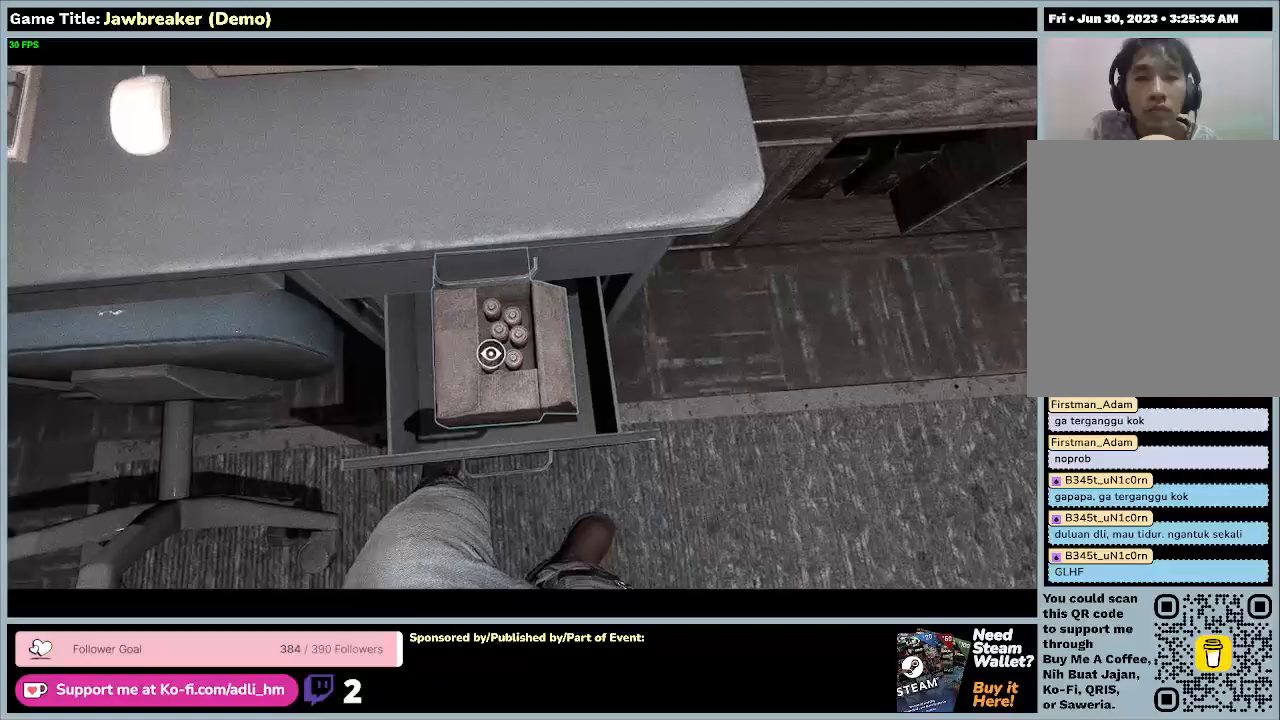
{"keys": [], "mouse": [], "events": [[133, "z", "down"], [500, "z", "up"]]}
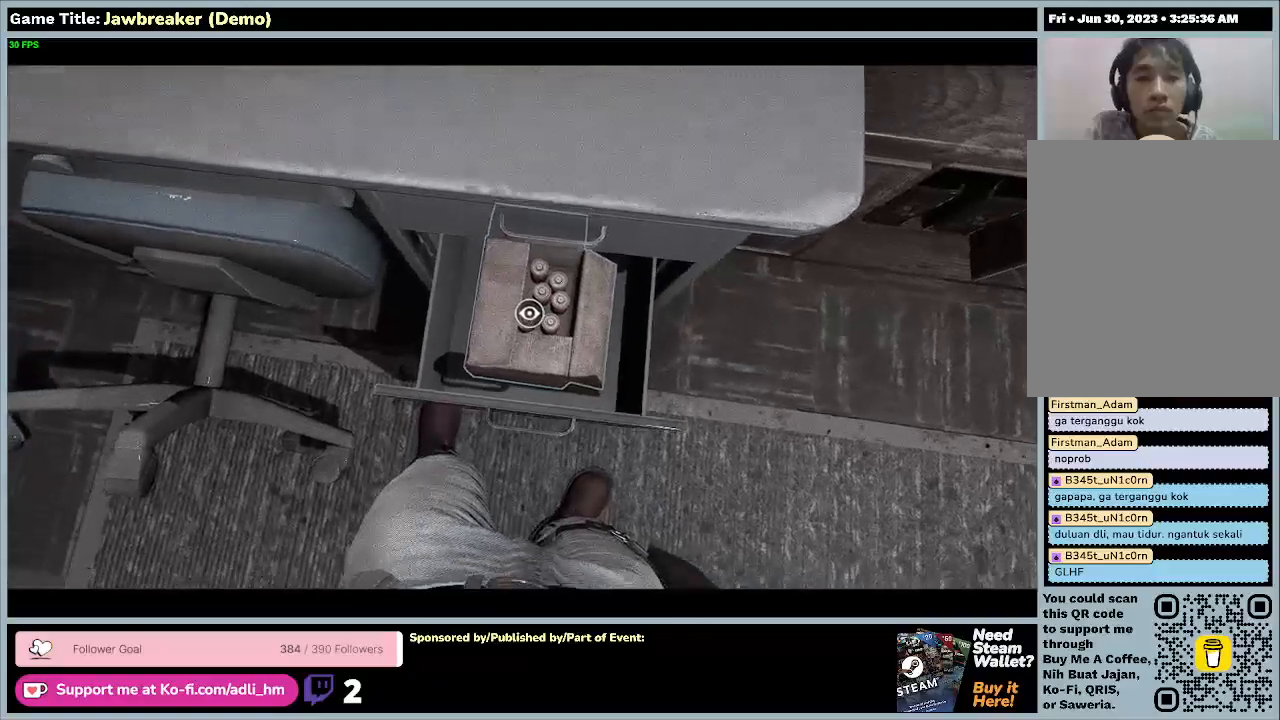
{"keys": ["s"], "mouse": [], "events": [[100, "s", "down"]]}
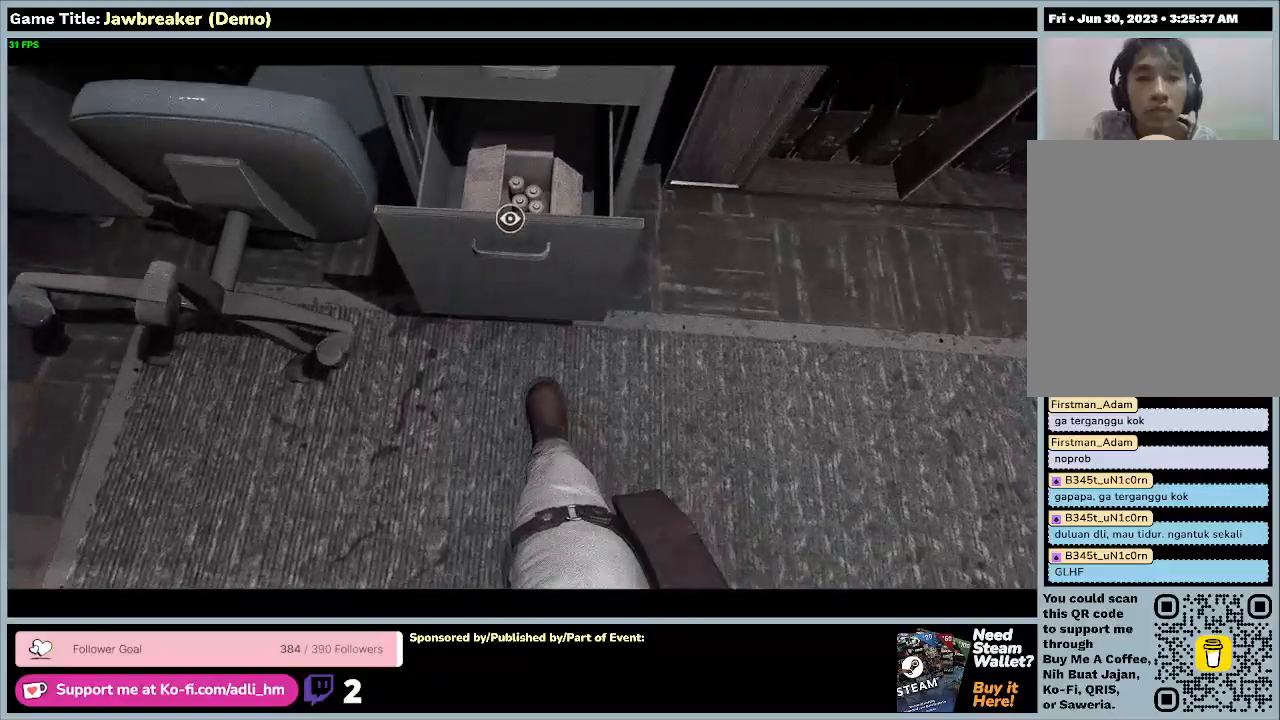
{"keys": ["w"], "mouse": [], "events": [[300, "s", "up"], [333, "w", "down"]]}
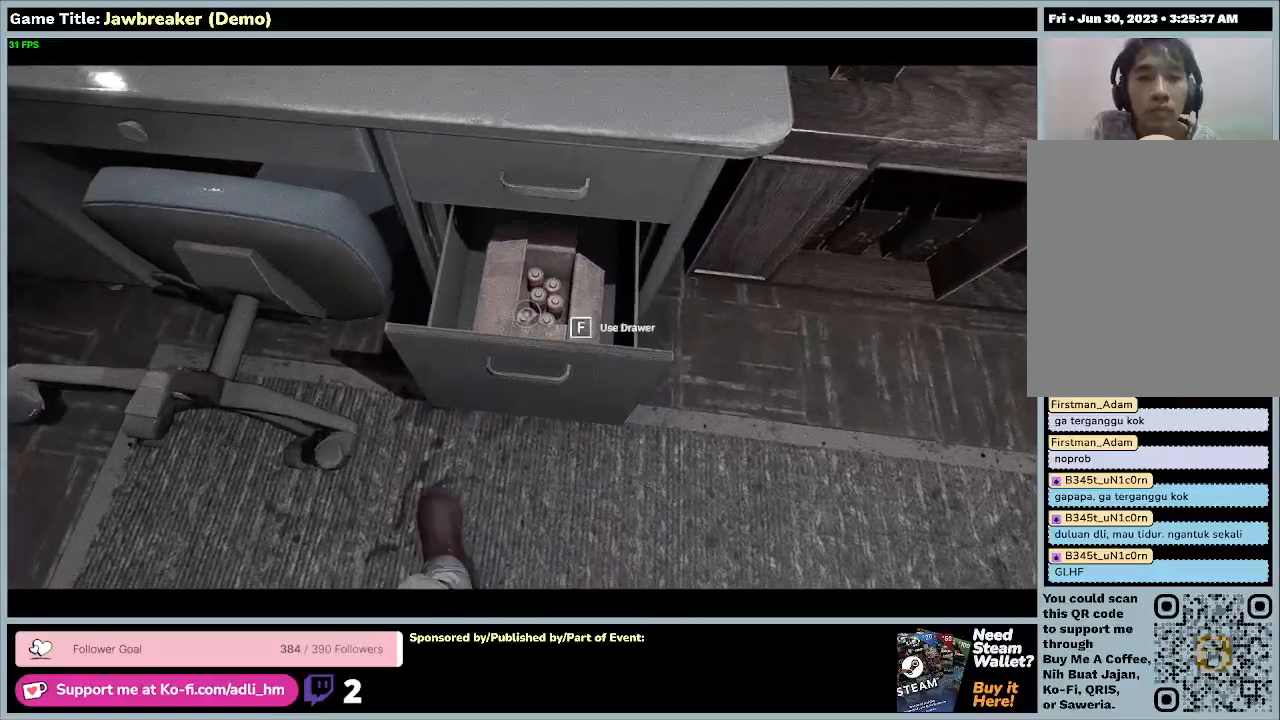
{"keys": [], "mouse": [], "events": [[367, "w", "up"]]}
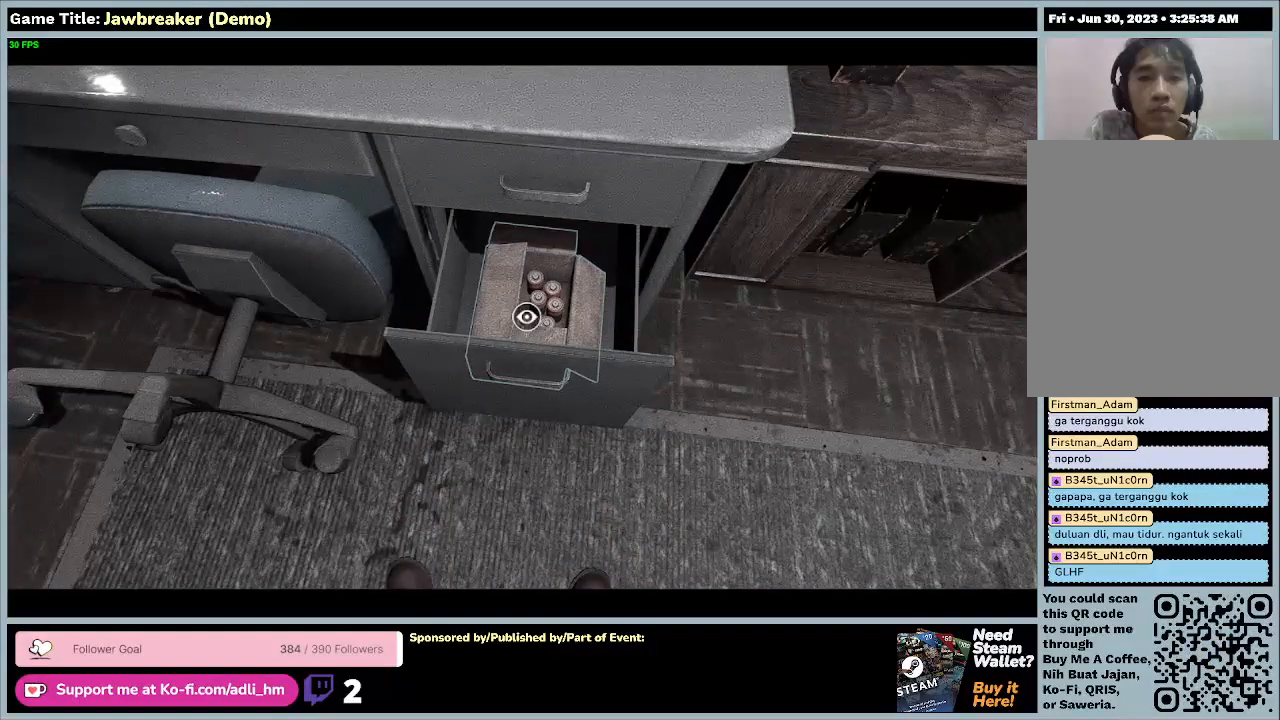
{"keys": [], "mouse": [], "events": []}
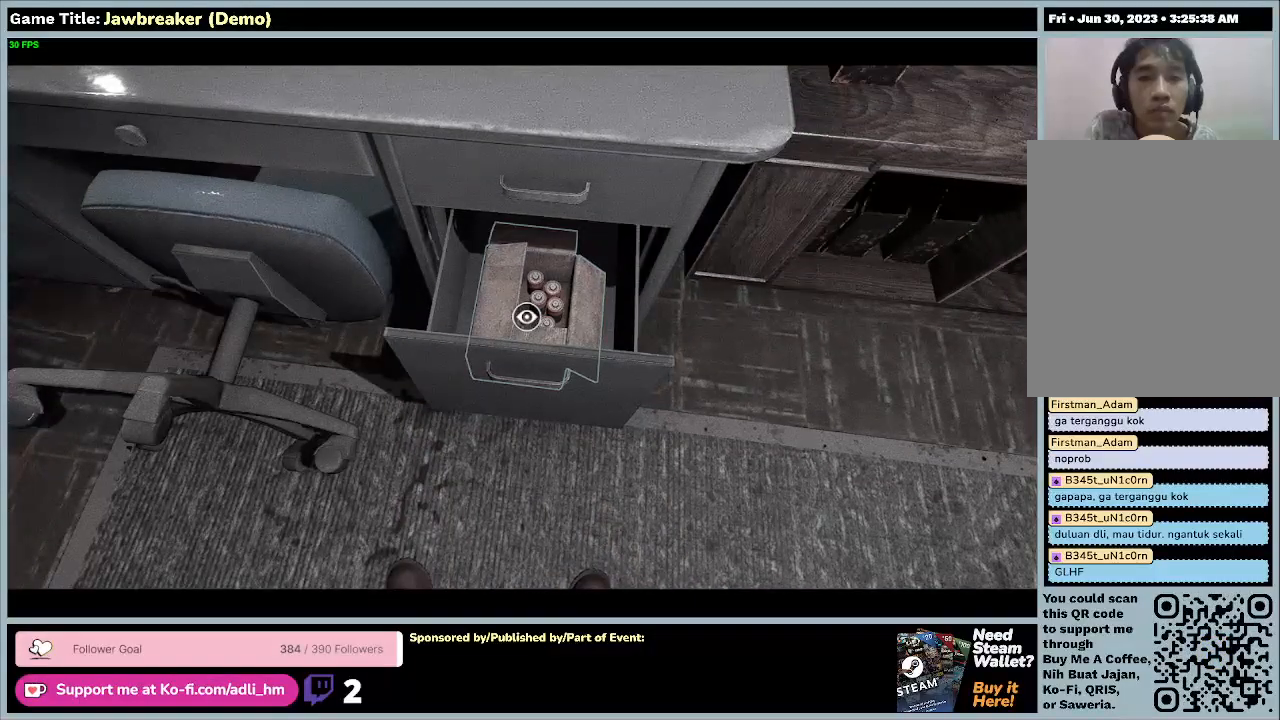
{"keys": ["w"], "mouse": [], "events": [[400, "w", "down"]]}
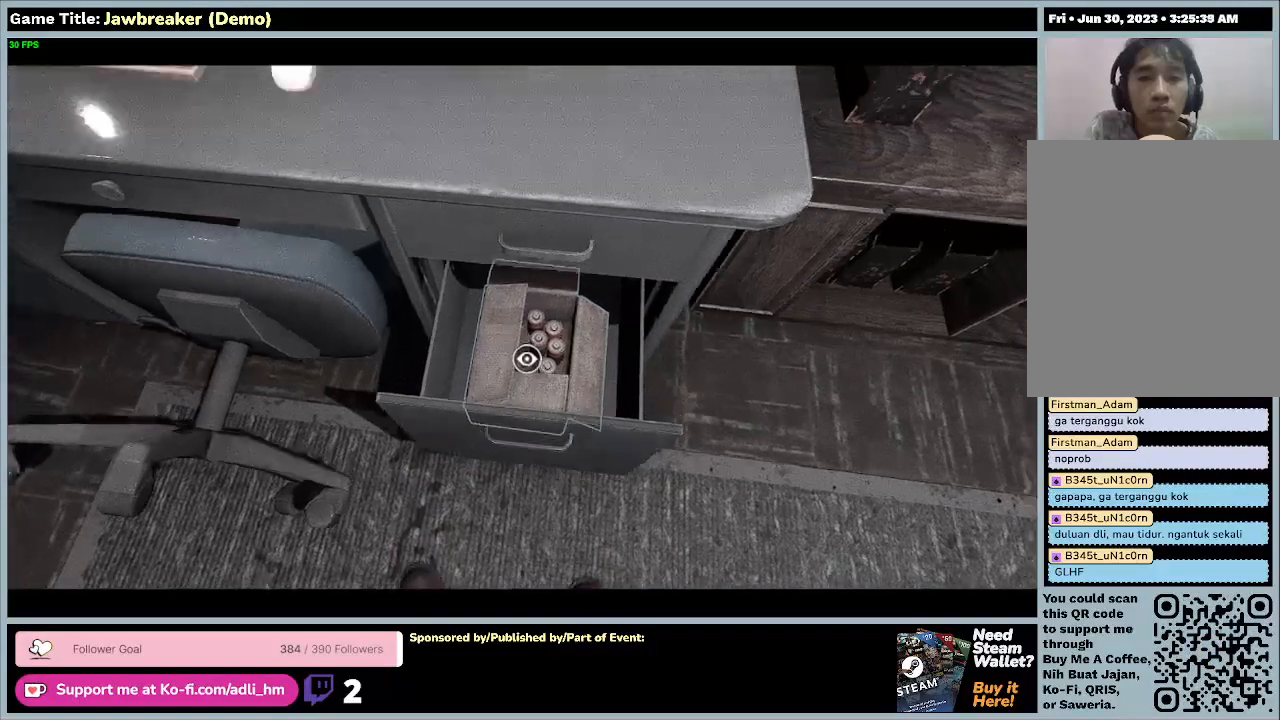
{"keys": [], "mouse": [], "events": [[433, "w", "up"]]}
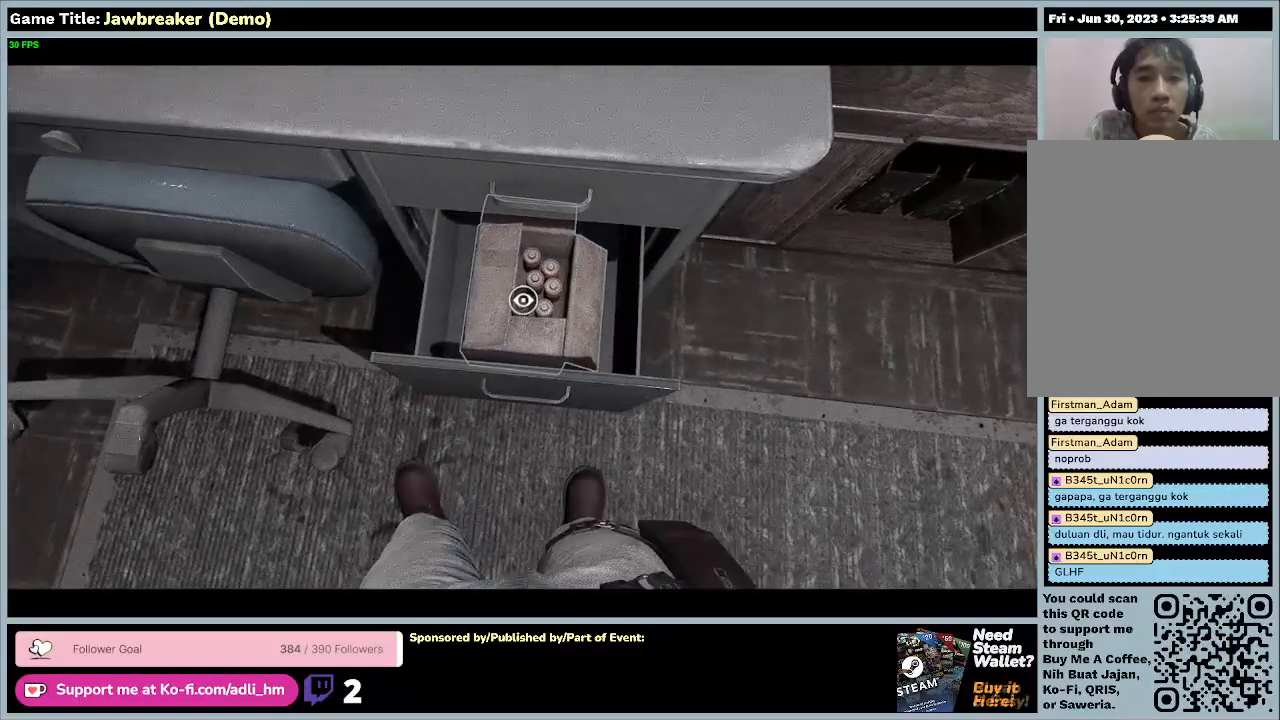
{"keys": [], "mouse": ["left"], "events": [[100, "mouse_left", "down"]]}
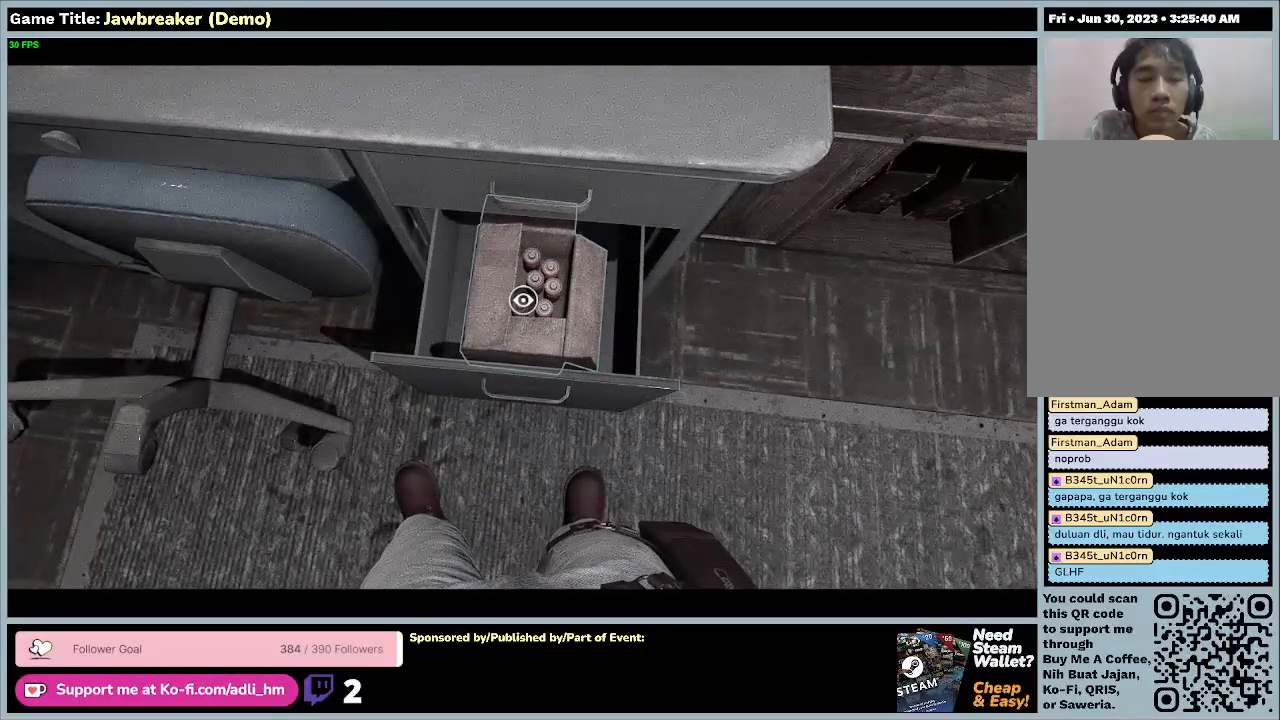
{"keys": ["z"], "mouse": [], "events": [[200, "z", "down"], [233, "mouse_left", "up"]]}
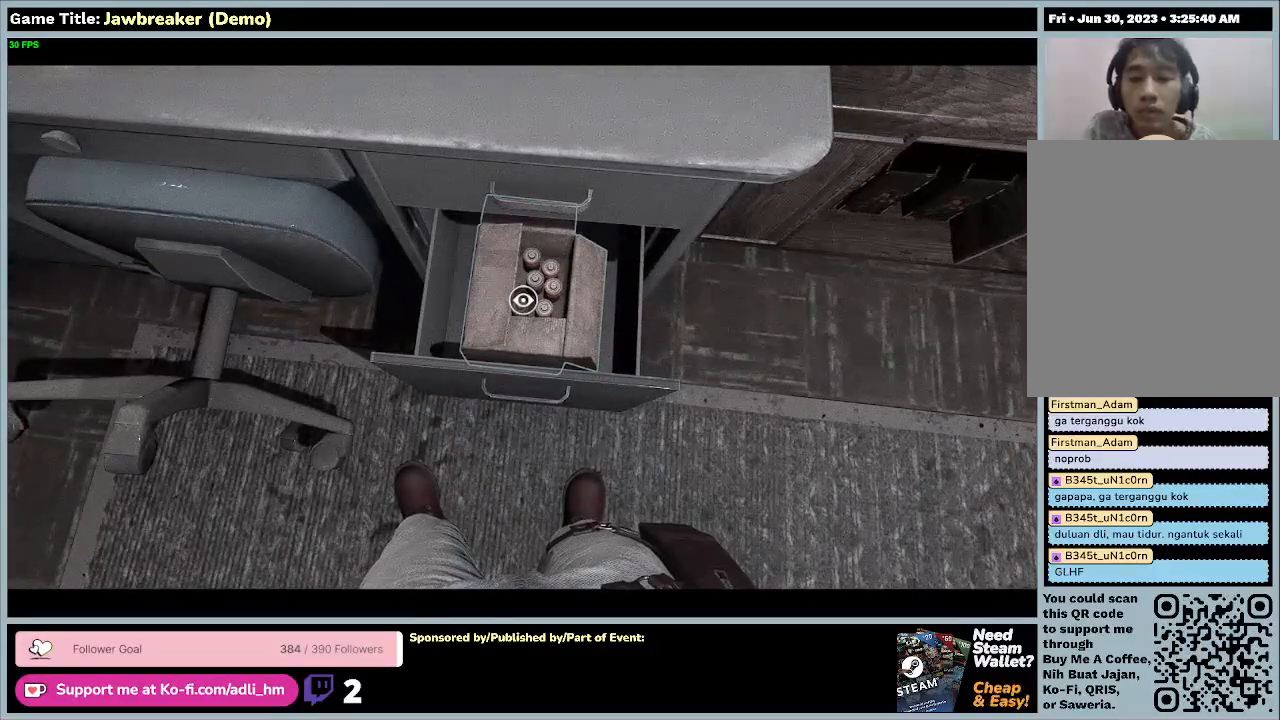
{"keys": ["e"], "mouse": [], "events": [[233, "e", "down"], [233, "z", "up"]]}
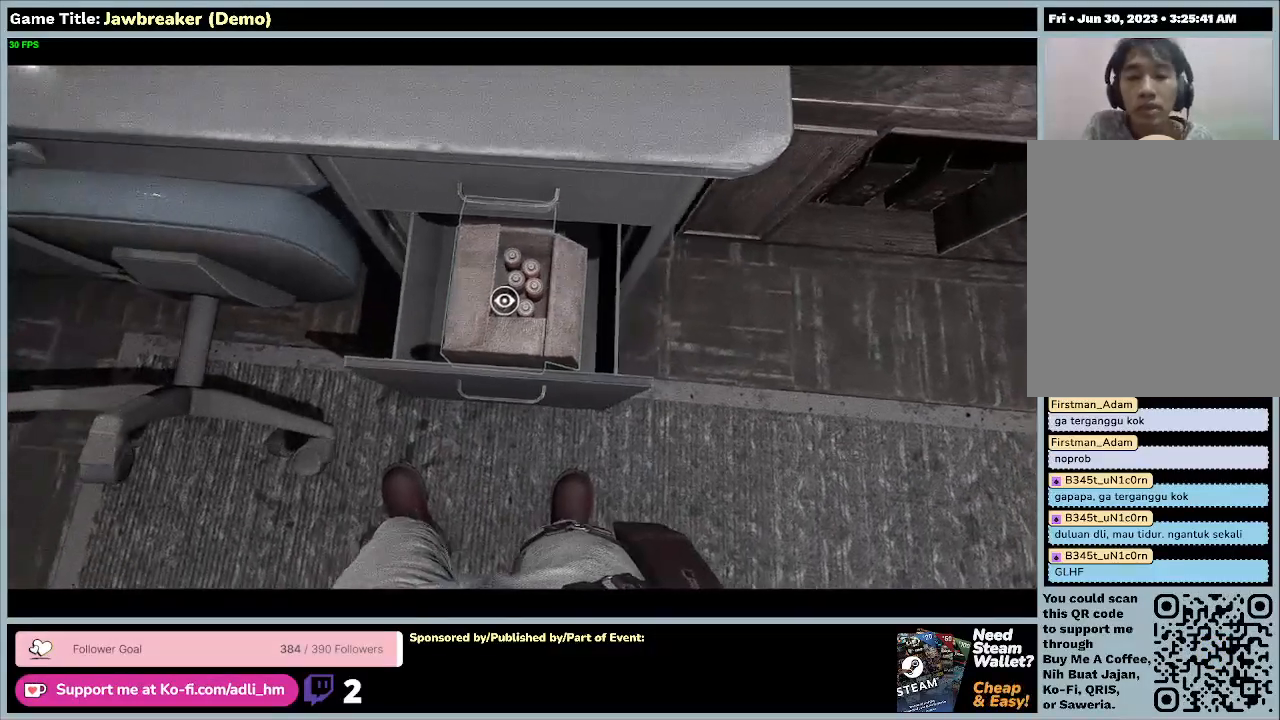
{"keys": ["d"], "mouse": [], "events": [[200, "e", "up"], [433, "d", "down"]]}
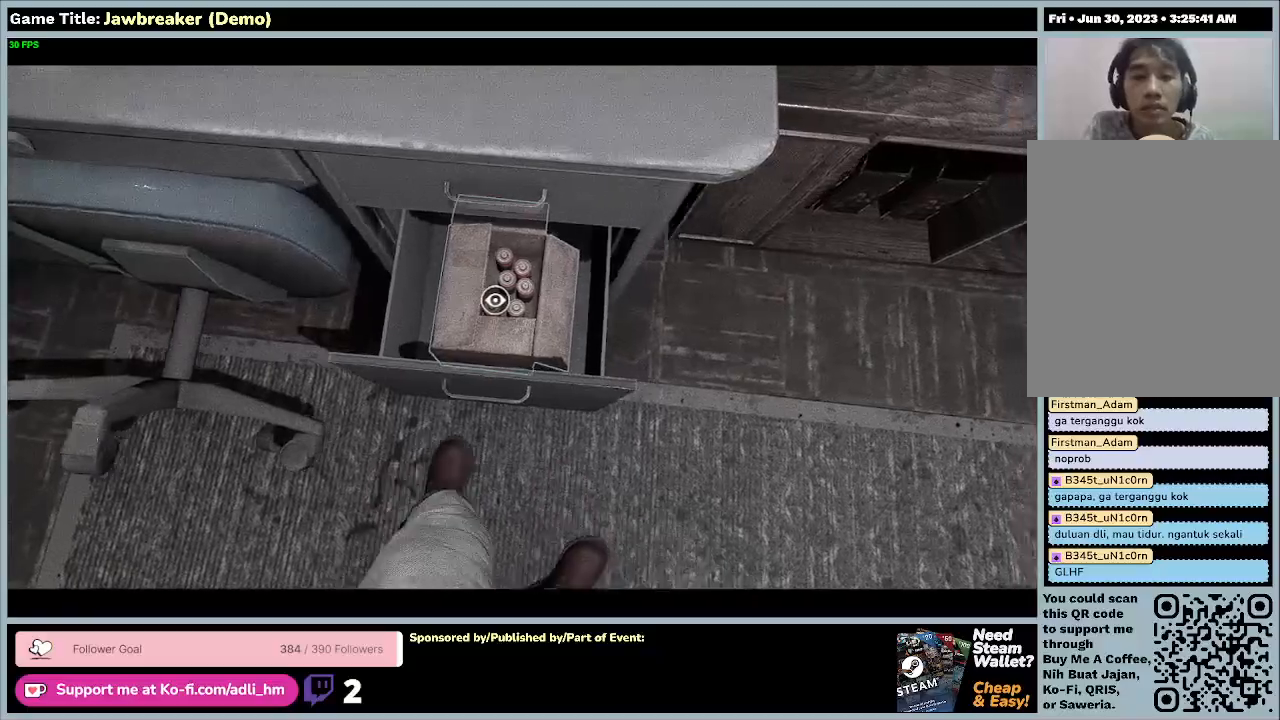
{"keys": [], "mouse": [], "events": [[433, "d", "up"]]}
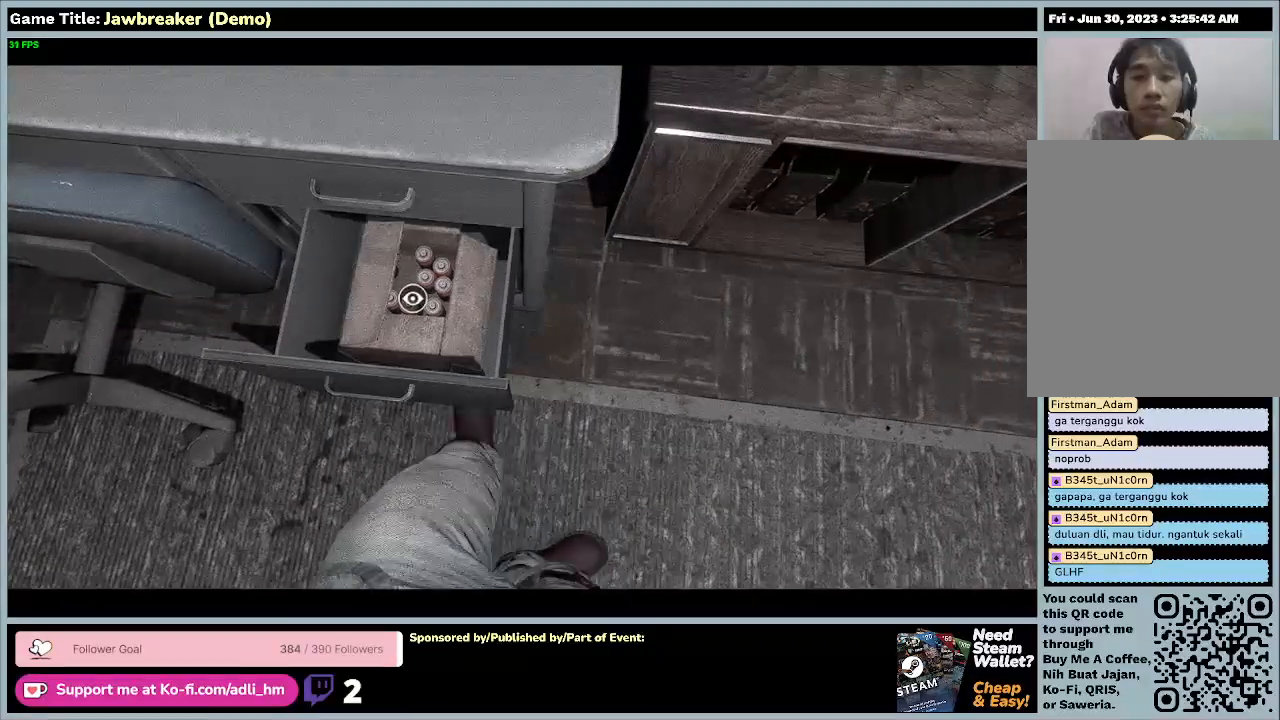
{"keys": [], "mouse": [], "events": []}
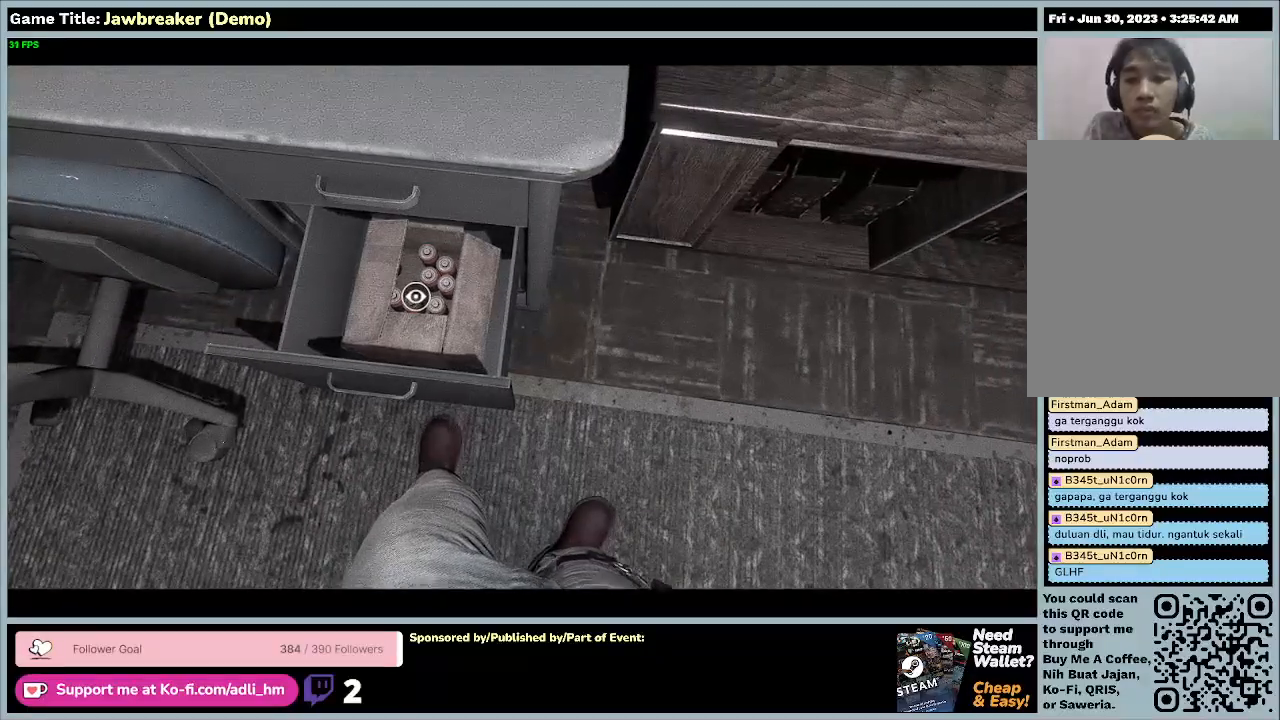
{"keys": [], "mouse": ["left"], "events": [[433, "mouse_left", "down"]]}
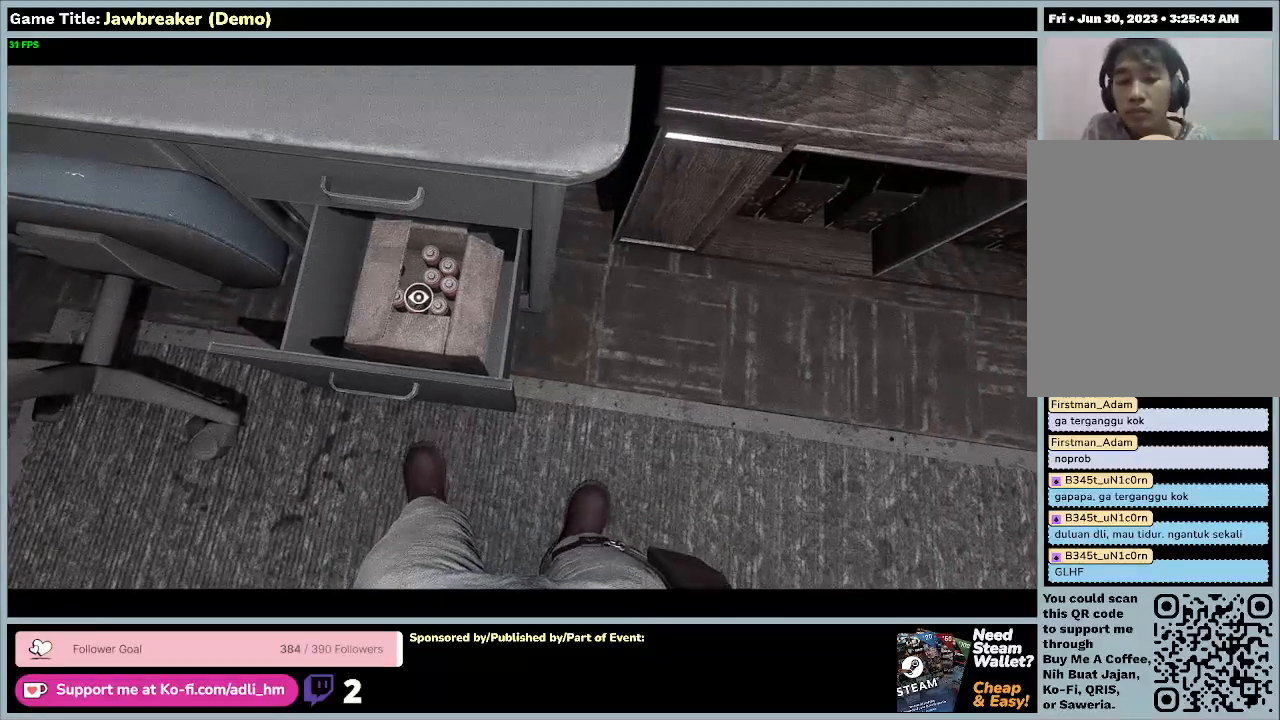
{"keys": ["a"], "mouse": [], "events": [[200, "mouse_left", "up"], [233, "a", "down"]]}
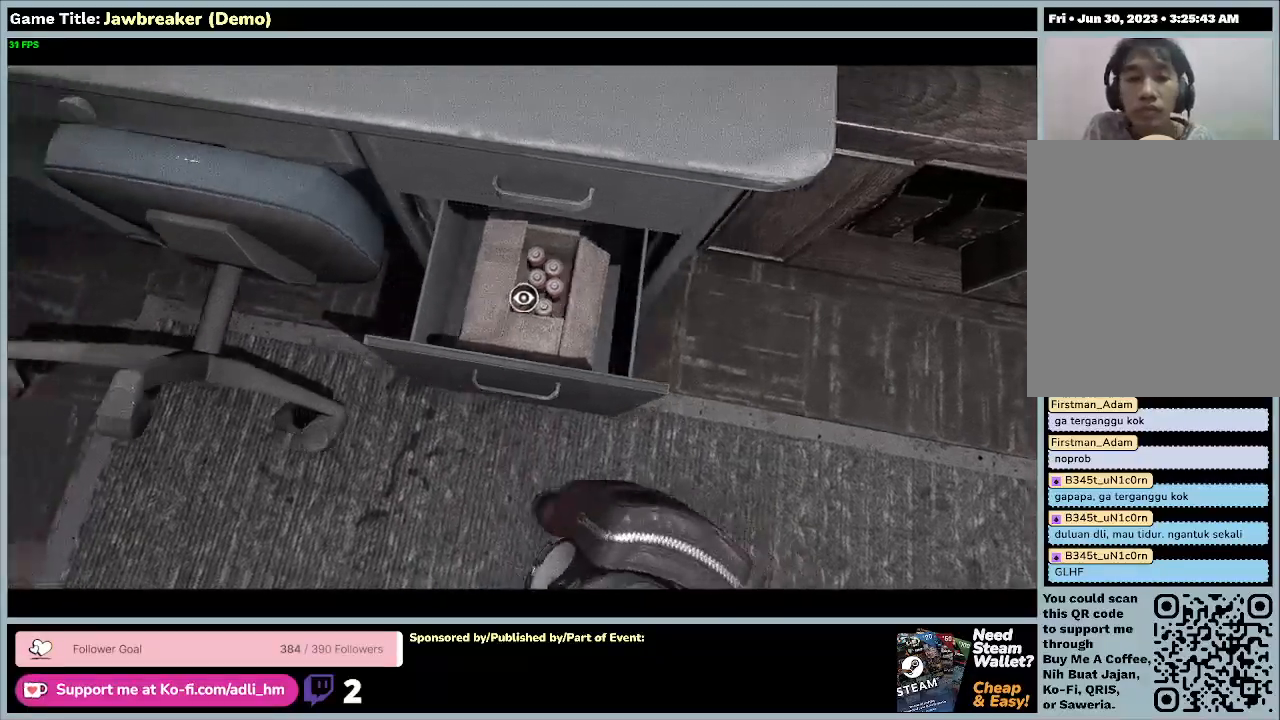
{"keys": ["a", "d"], "mouse": [], "events": [[467, "d", "down"]]}